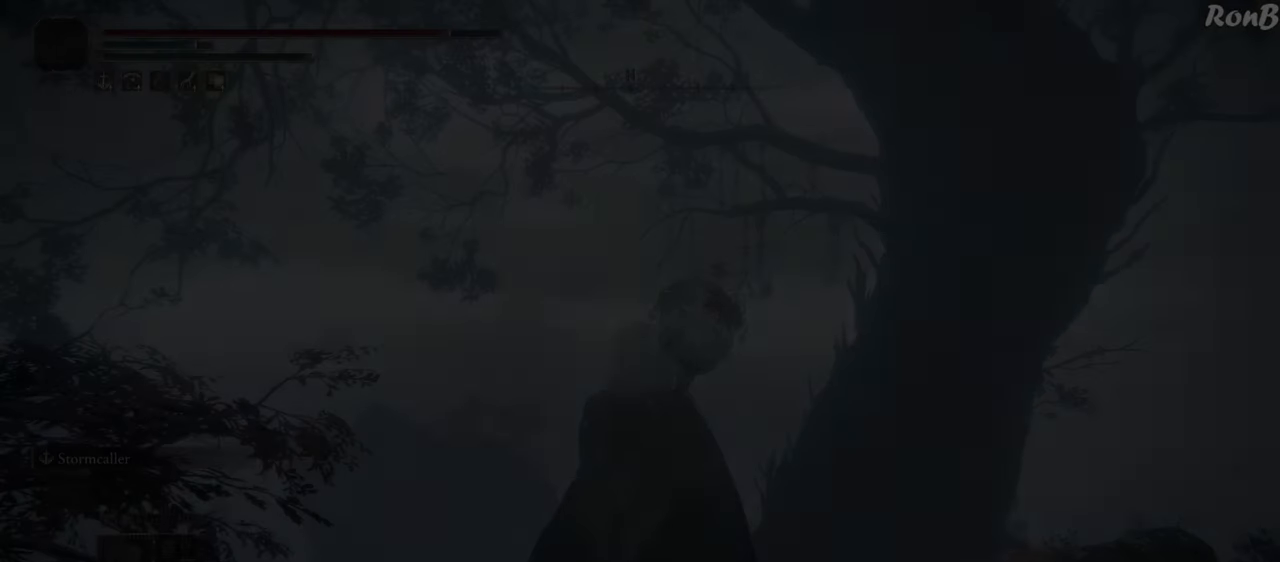
Gameplay with a controller (PlayStation layout); each line is a JSON object with the inputs held at the frame after it. "events" lists button and stick changes between this image and that frame as [ms after this image, input, new state], when the widget could be followed in between. Not read: R2.
{"buttons": [], "left_stick": "center", "right_stick": "center", "events": [[83, "right_stick", "down"], [483, "right_stick", "center"]]}
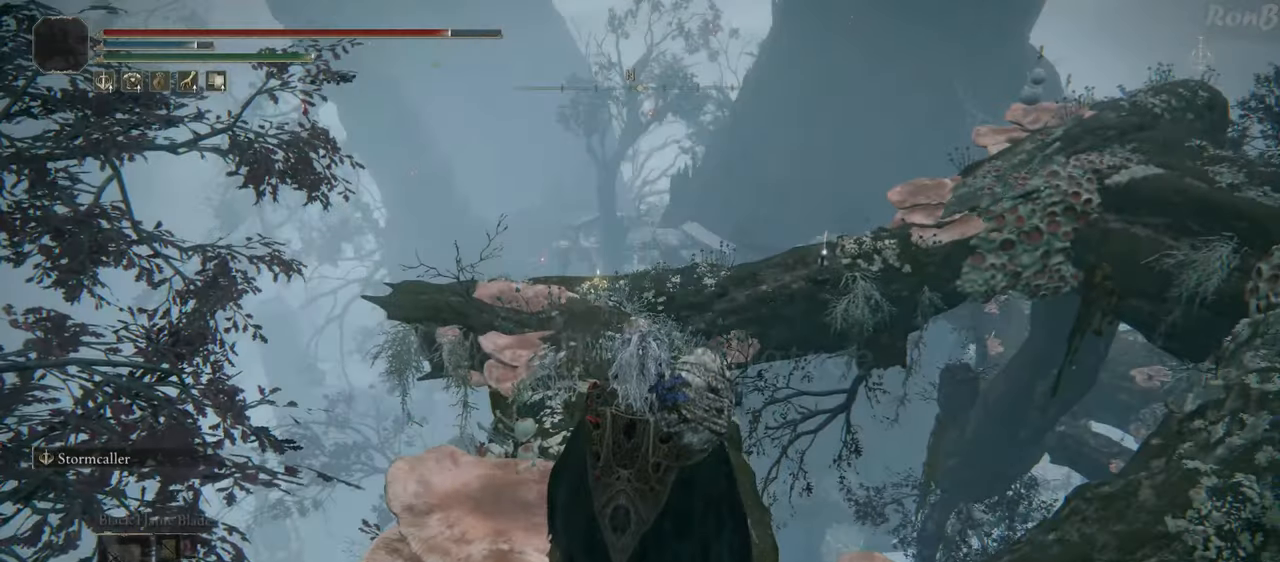
{"buttons": [], "left_stick": "center", "right_stick": "down", "events": [[267, "right_stick", "down"]]}
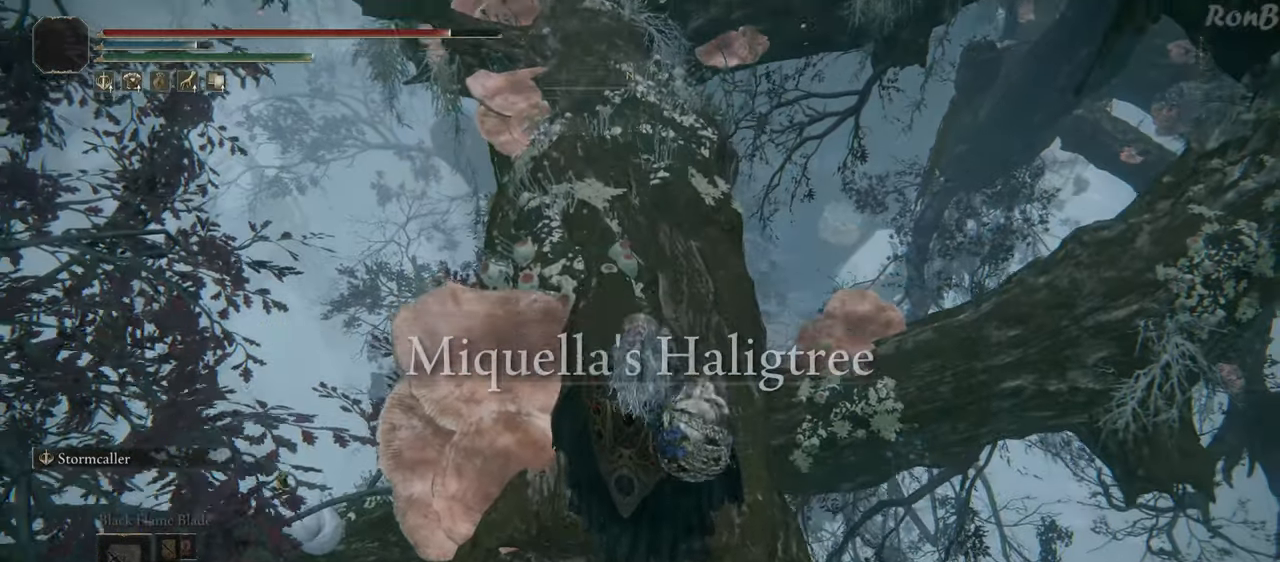
{"buttons": ["R1"], "left_stick": "up", "right_stick": "center", "events": [[17, "left_stick", "up"], [17, "right_stick", "center"], [83, "R1", "down"], [300, "right_stick", "up"], [400, "right_stick", "center"]]}
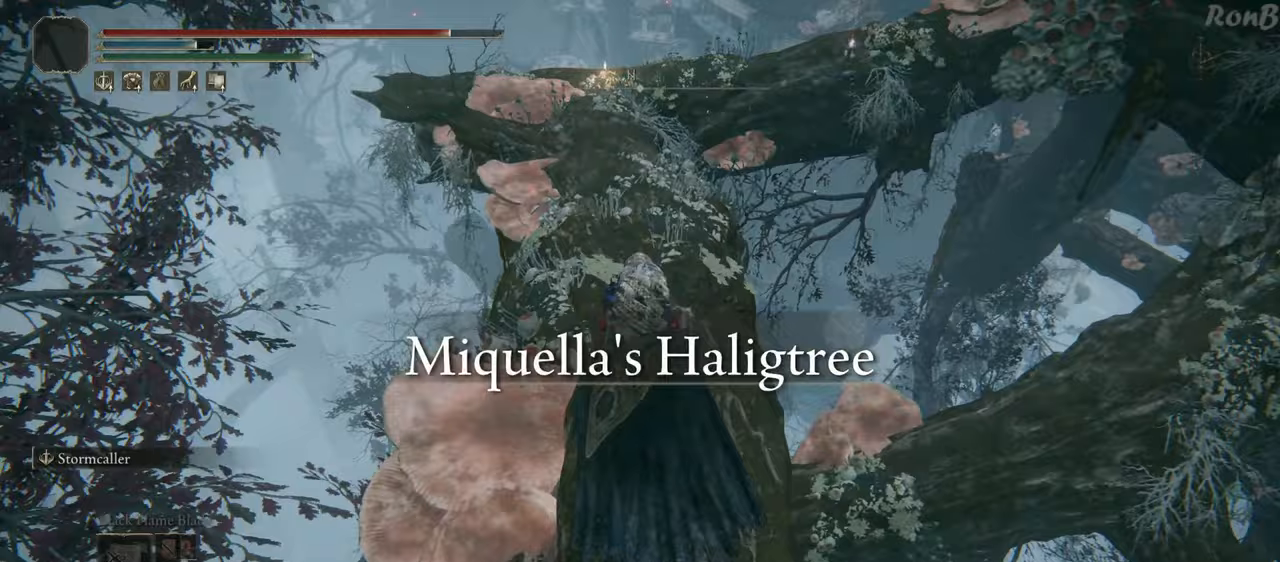
{"buttons": ["R1"], "left_stick": "up", "right_stick": "center", "events": []}
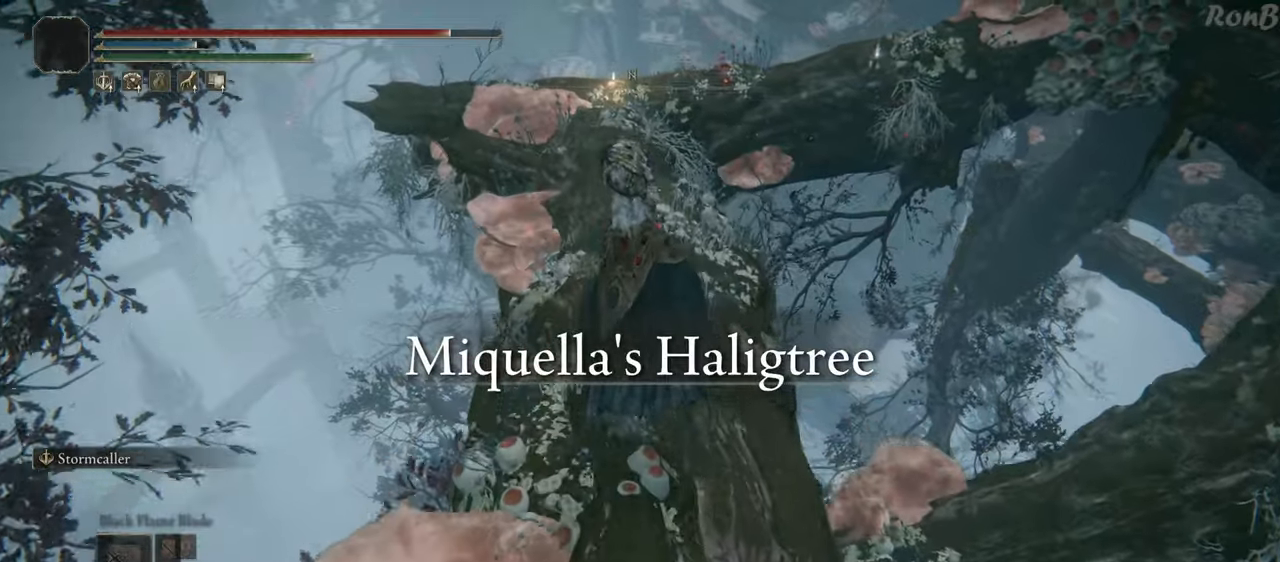
{"buttons": ["R1"], "left_stick": "up", "right_stick": "center", "events": []}
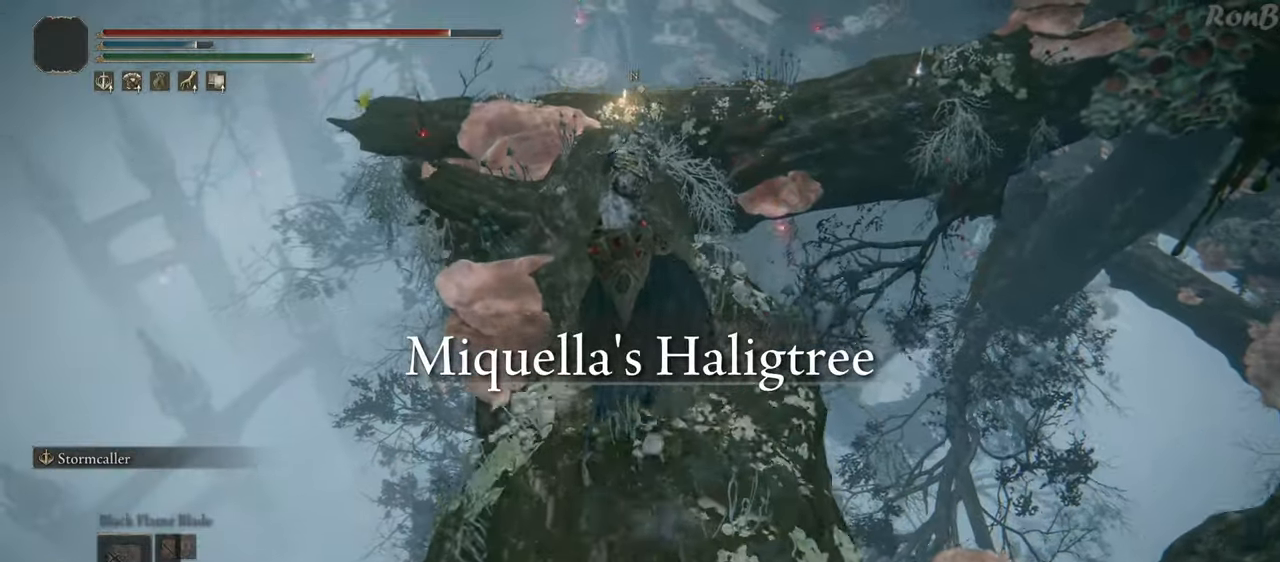
{"buttons": ["R1"], "left_stick": "up", "right_stick": "center", "events": []}
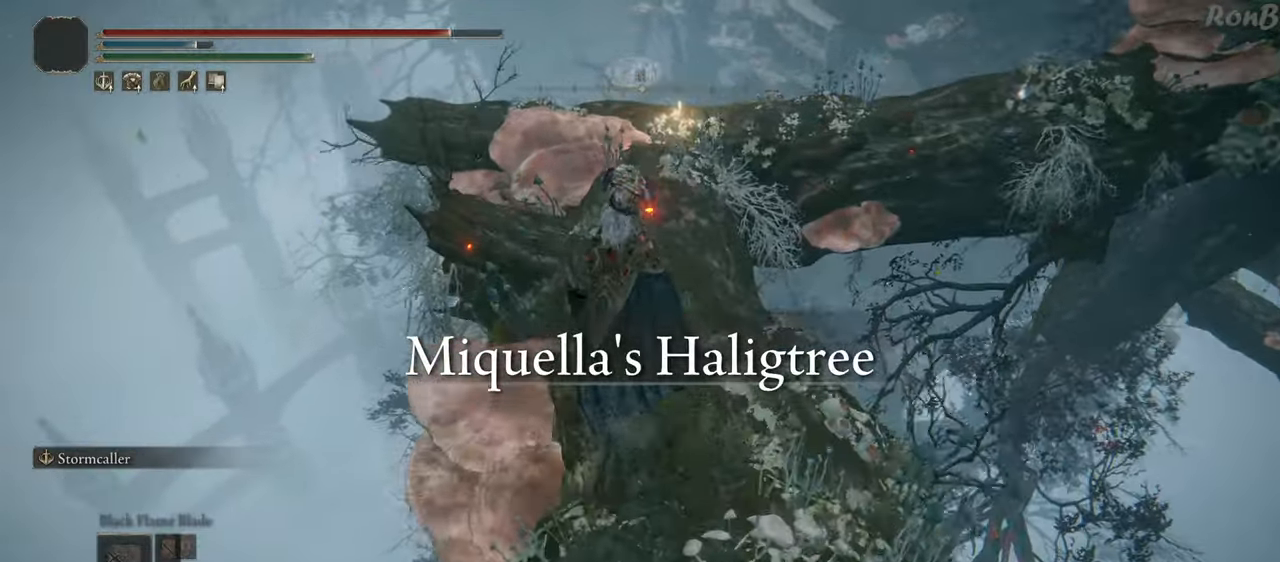
{"buttons": ["R1"], "left_stick": "up", "right_stick": "center", "events": []}
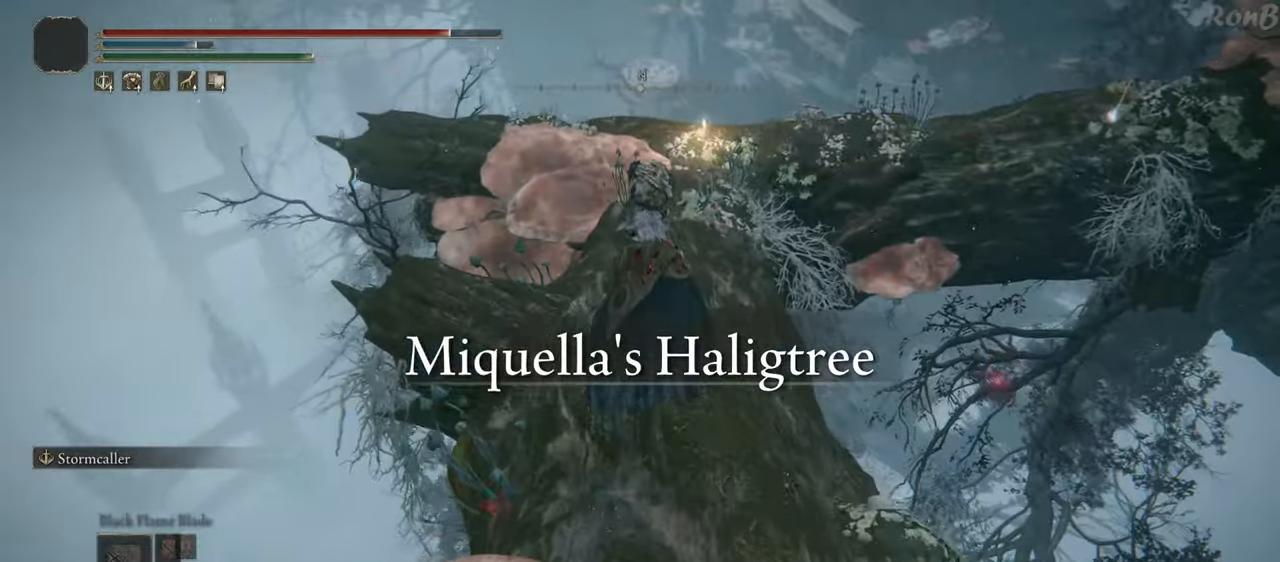
{"buttons": ["R1"], "left_stick": "up", "right_stick": "down", "events": [[467, "right_stick", "down"]]}
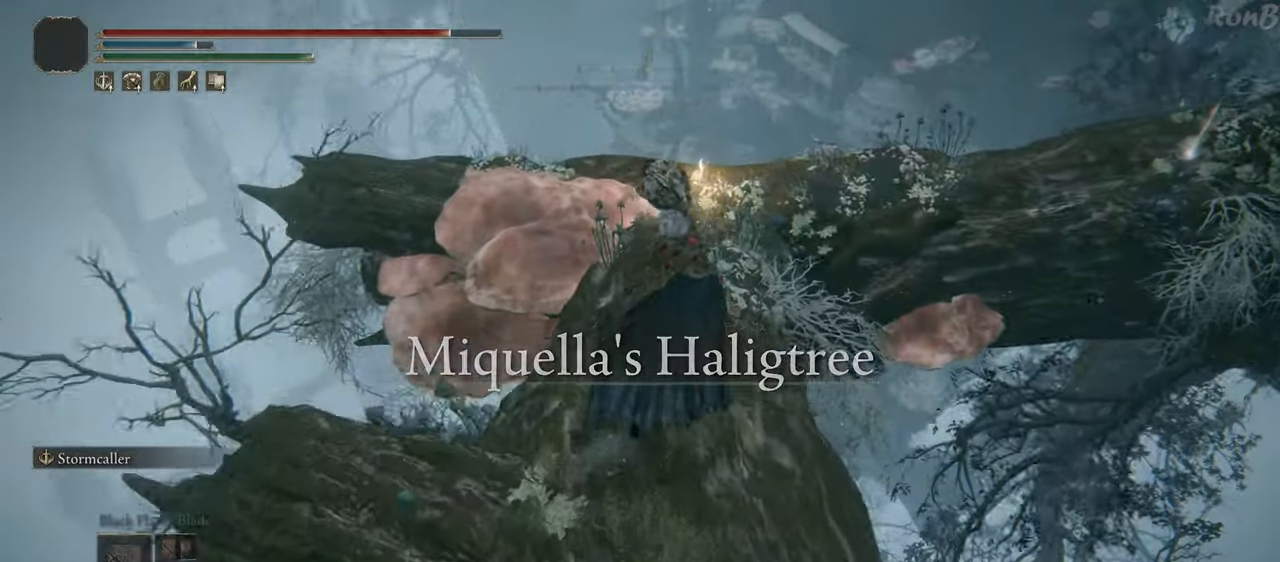
{"buttons": ["R1"], "left_stick": "up", "right_stick": "down", "events": []}
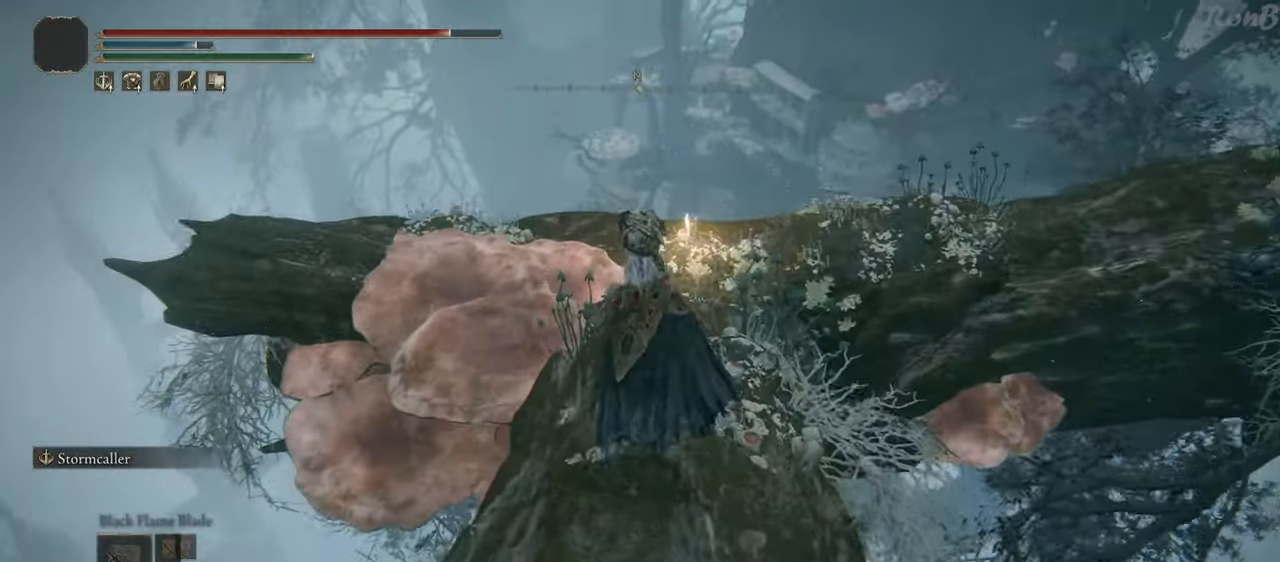
{"buttons": ["R1"], "left_stick": "up", "right_stick": "down", "events": [[100, "right_stick", "down-right"], [300, "right_stick", "down"]]}
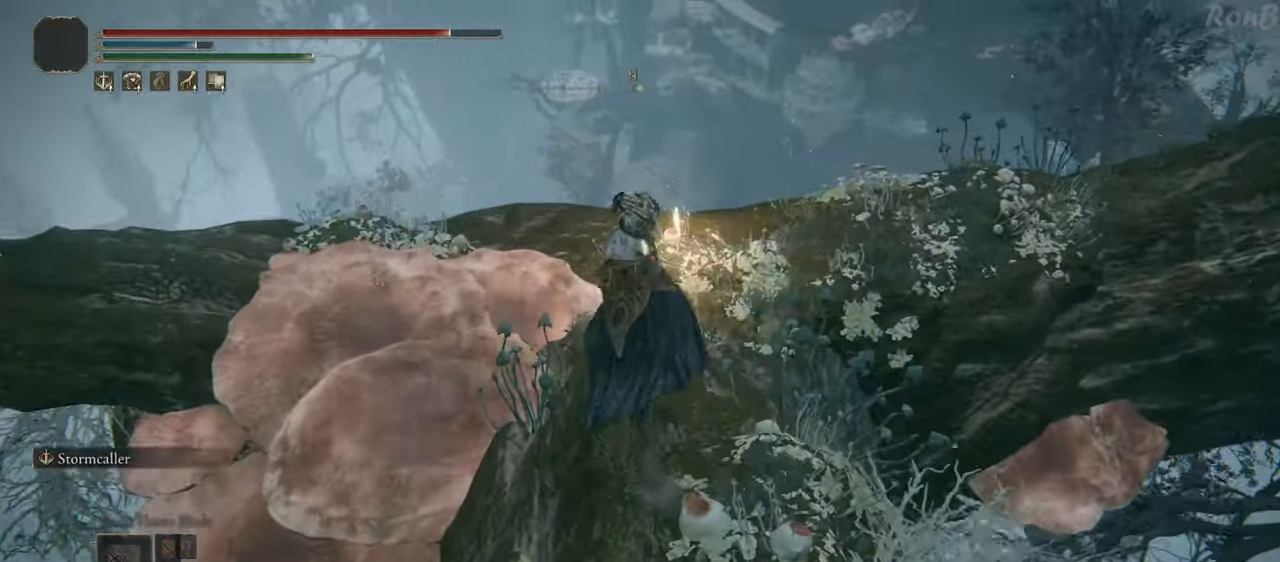
{"buttons": [], "left_stick": "up", "right_stick": "center", "events": [[17, "right_stick", "center"], [50, "R1", "up"], [433, "TRIANGLE", "down"], [483, "TRIANGLE", "up"]]}
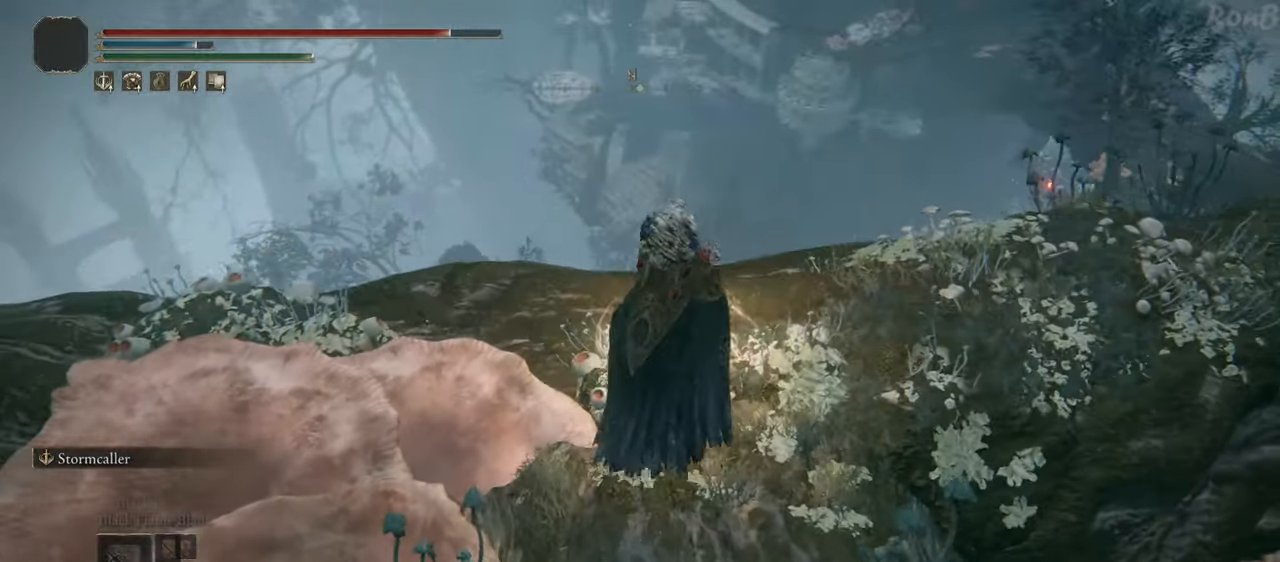
{"buttons": [], "left_stick": "center", "right_stick": "center", "events": [[83, "TRIANGLE", "down"], [167, "TRIANGLE", "up"], [167, "left_stick", "center"], [217, "TRIANGLE", "down"], [300, "TRIANGLE", "up"]]}
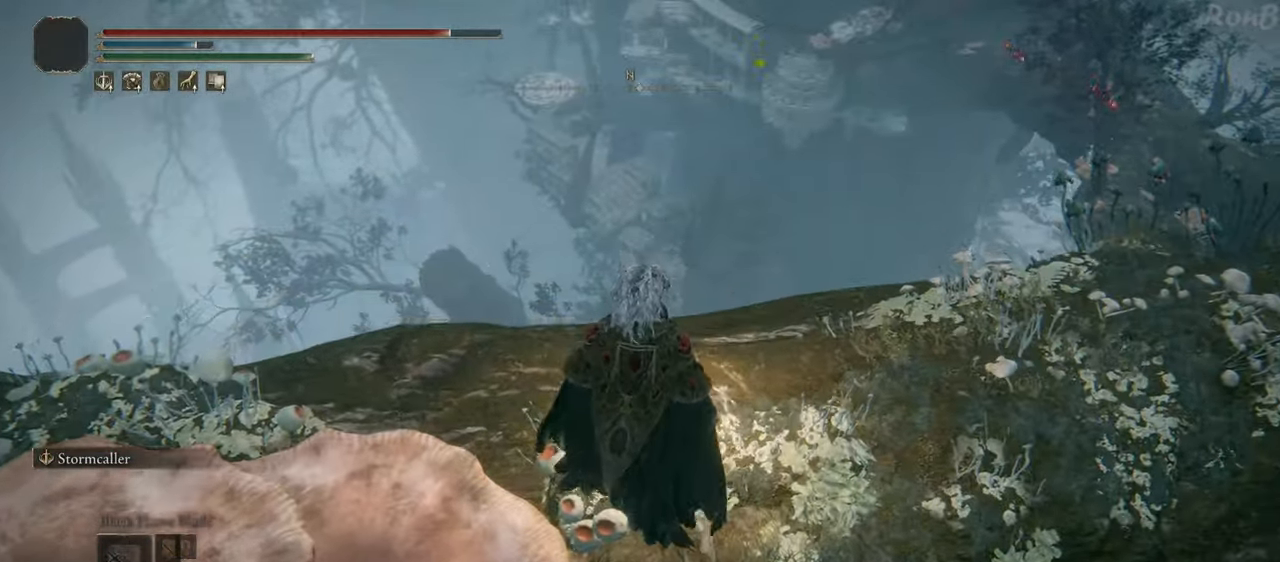
{"buttons": [], "left_stick": "center", "right_stick": "up-right", "events": [[50, "right_stick", "up-right"]]}
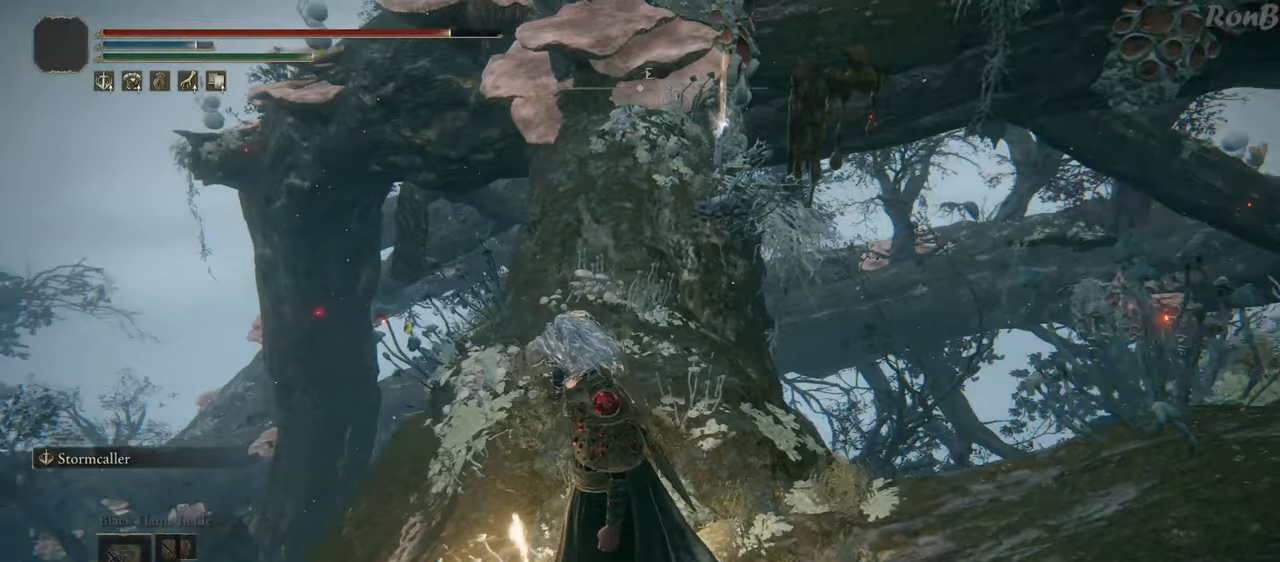
{"buttons": [], "left_stick": "center", "right_stick": "center", "events": [[67, "right_stick", "center"], [233, "right_stick", "up"], [400, "right_stick", "center"]]}
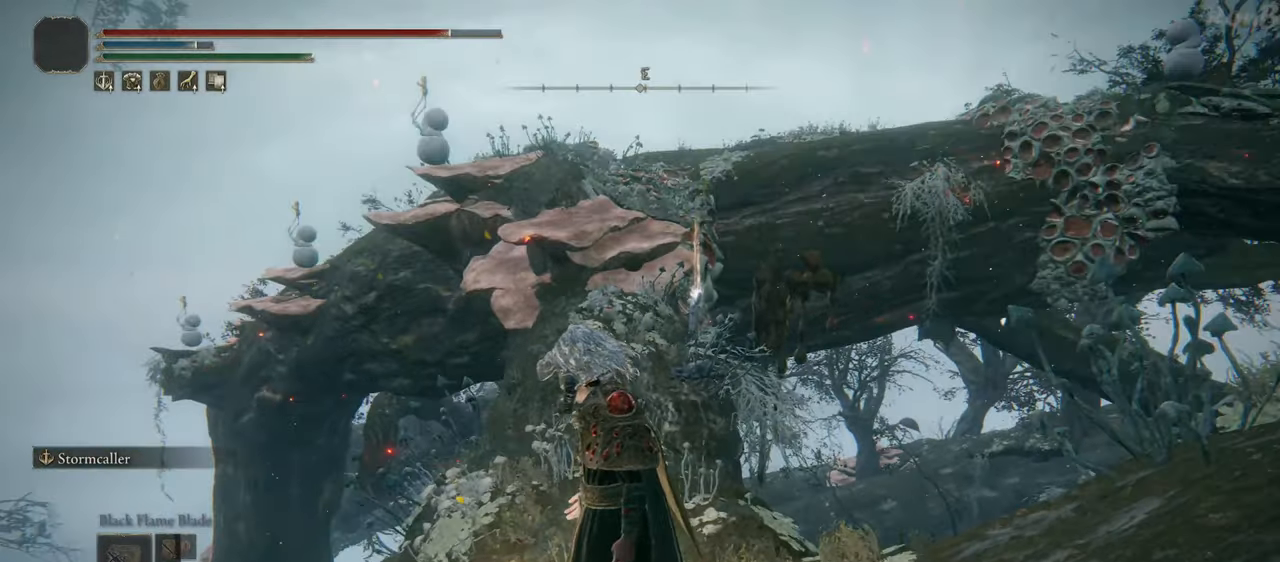
{"buttons": [], "left_stick": "center", "right_stick": "center", "events": []}
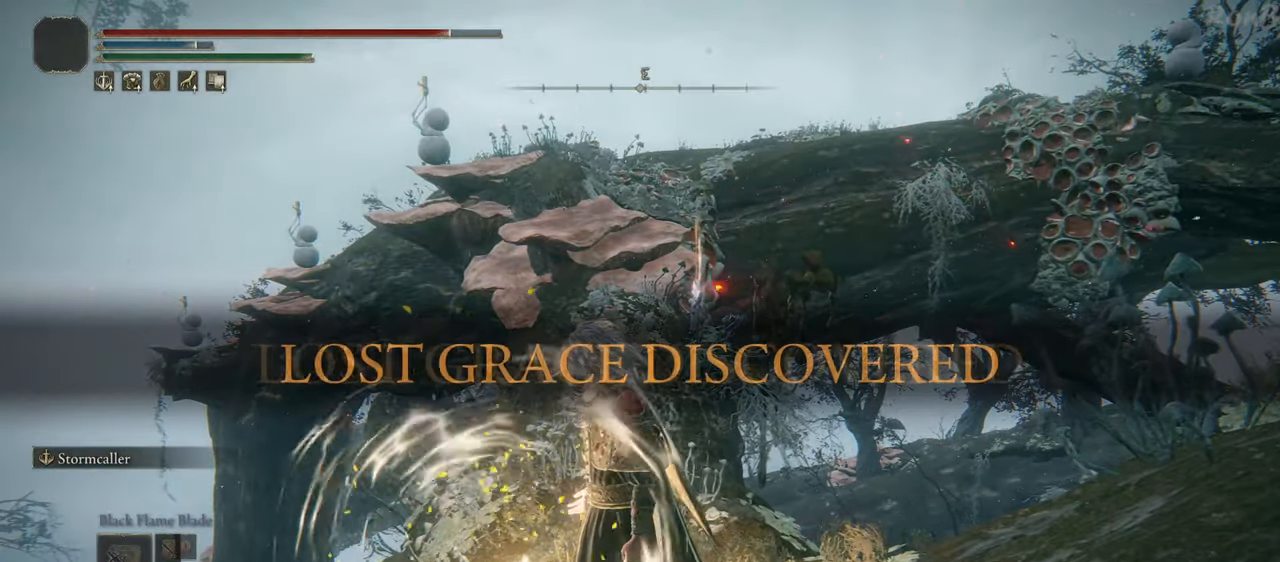
{"buttons": ["L1"], "left_stick": "center", "right_stick": "center", "events": [[500, "L1", "down"]]}
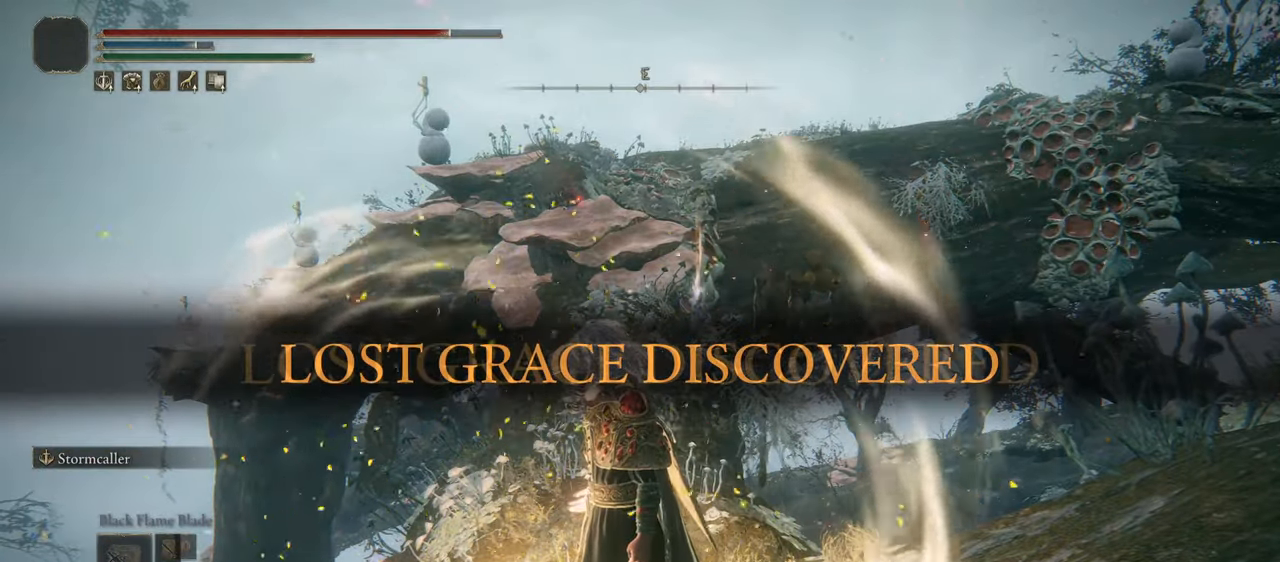
{"buttons": [], "left_stick": "center", "right_stick": "center", "events": [[50, "L1", "up"], [100, "L1", "down"], [150, "L1", "up"]]}
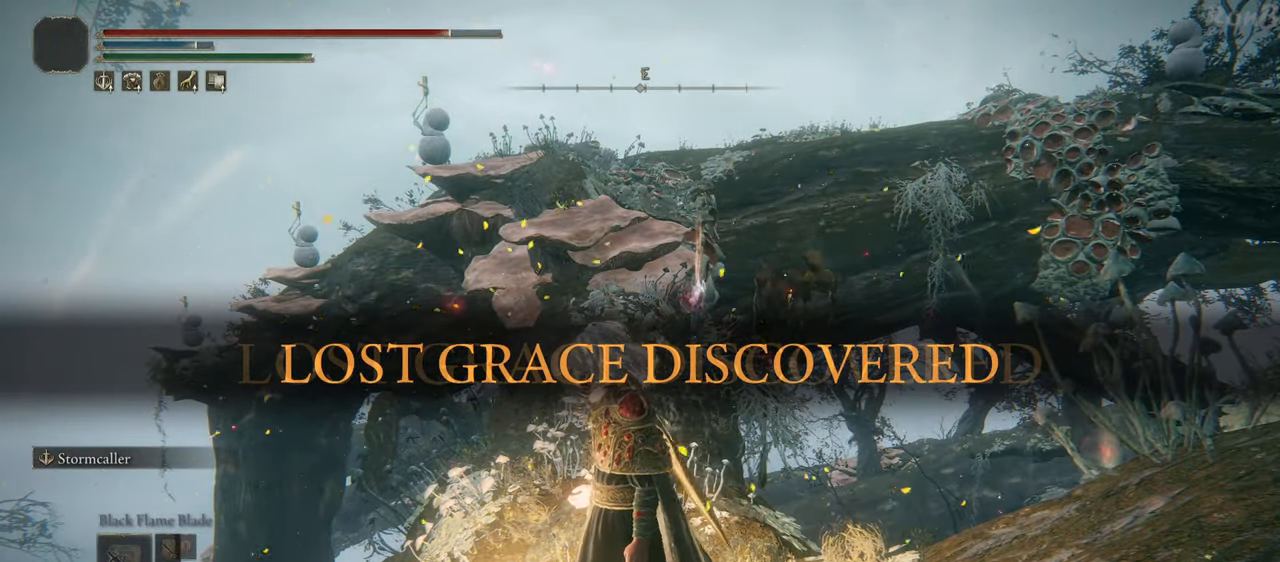
{"buttons": [], "left_stick": "center", "right_stick": "center", "events": [[233, "START", "down"], [433, "START", "up"]]}